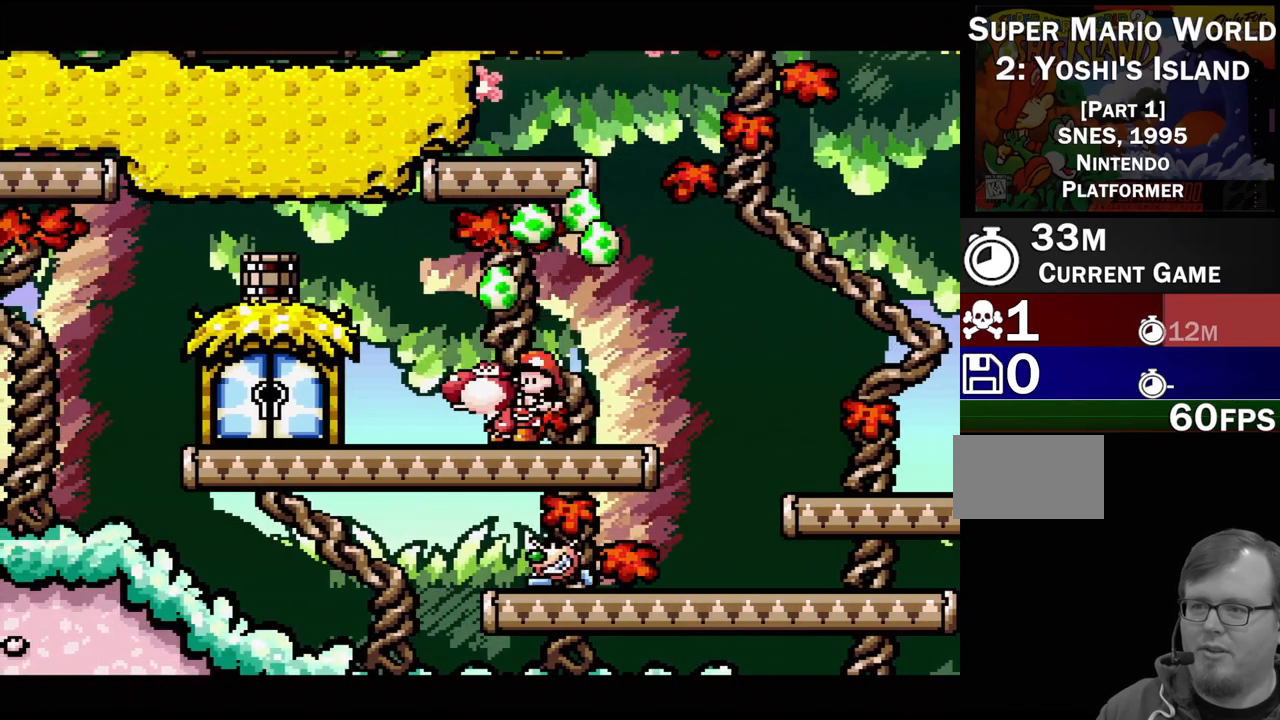
Gameplay with a controller (Nintendo layout); each line is a JSON object with the inputs held at the frame after it. "events" lists button and stick changes between this image and that frame as [ms after this image, input, new state], when the widget could be followed in between. Not read: L3 R3.
{"buttons": ["B", "Y", "DPAD_UP"], "events": [[100, "DPAD_LEFT", "up"], [183, "B", "down"], [217, "DPAD_UP", "down"], [450, "Y", "down"]]}
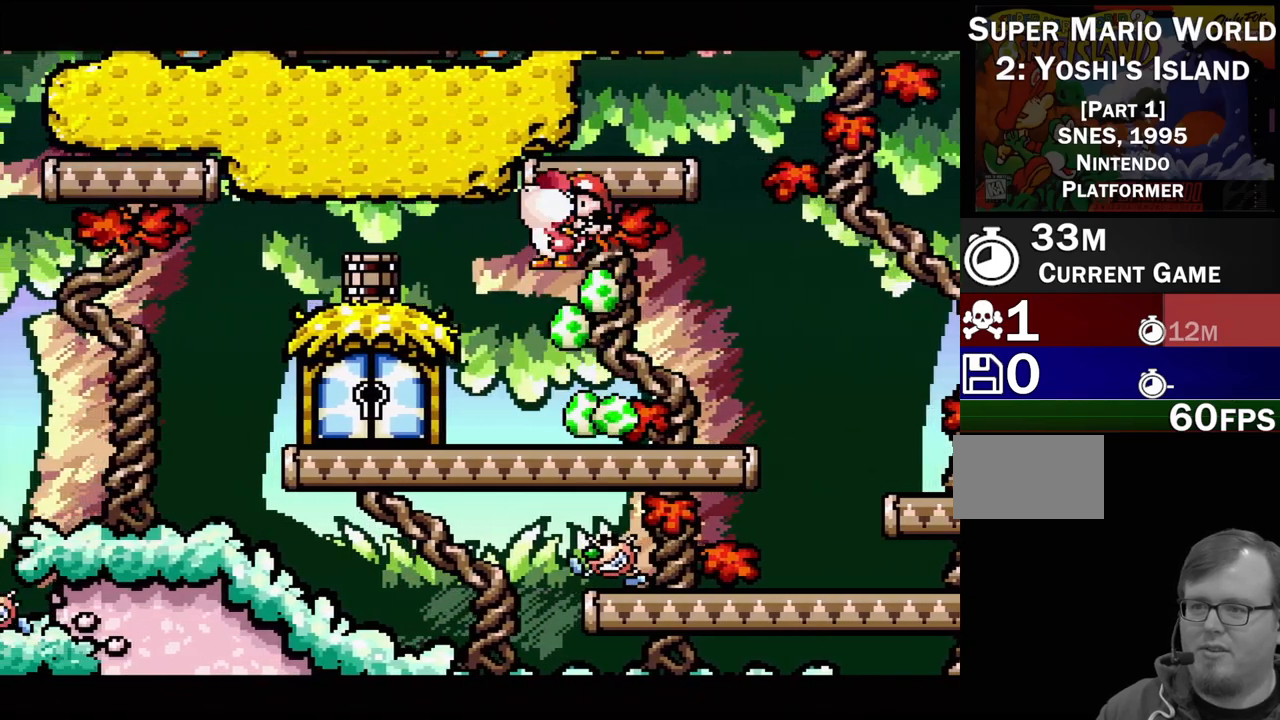
{"buttons": [], "events": [[33, "B", "up"], [133, "Y", "up"], [200, "DPAD_UP", "up"]]}
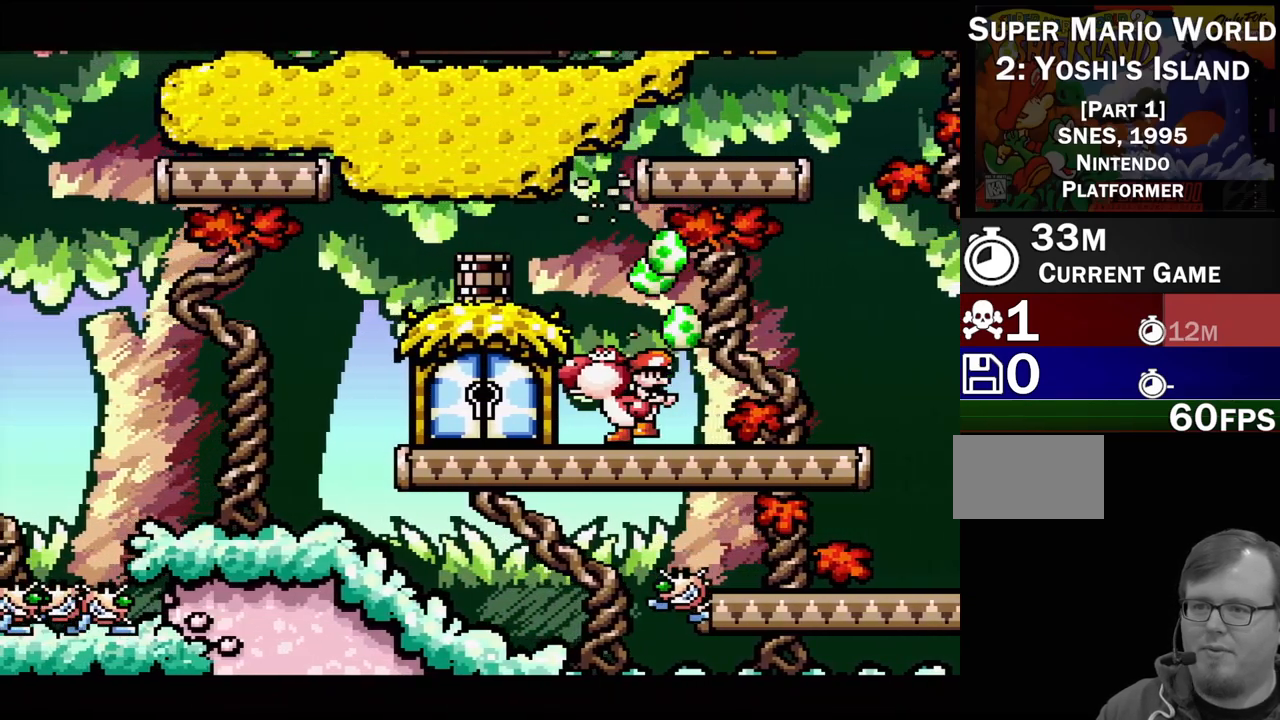
{"buttons": [], "events": [[317, "DPAD_RIGHT", "down"], [450, "DPAD_RIGHT", "up"]]}
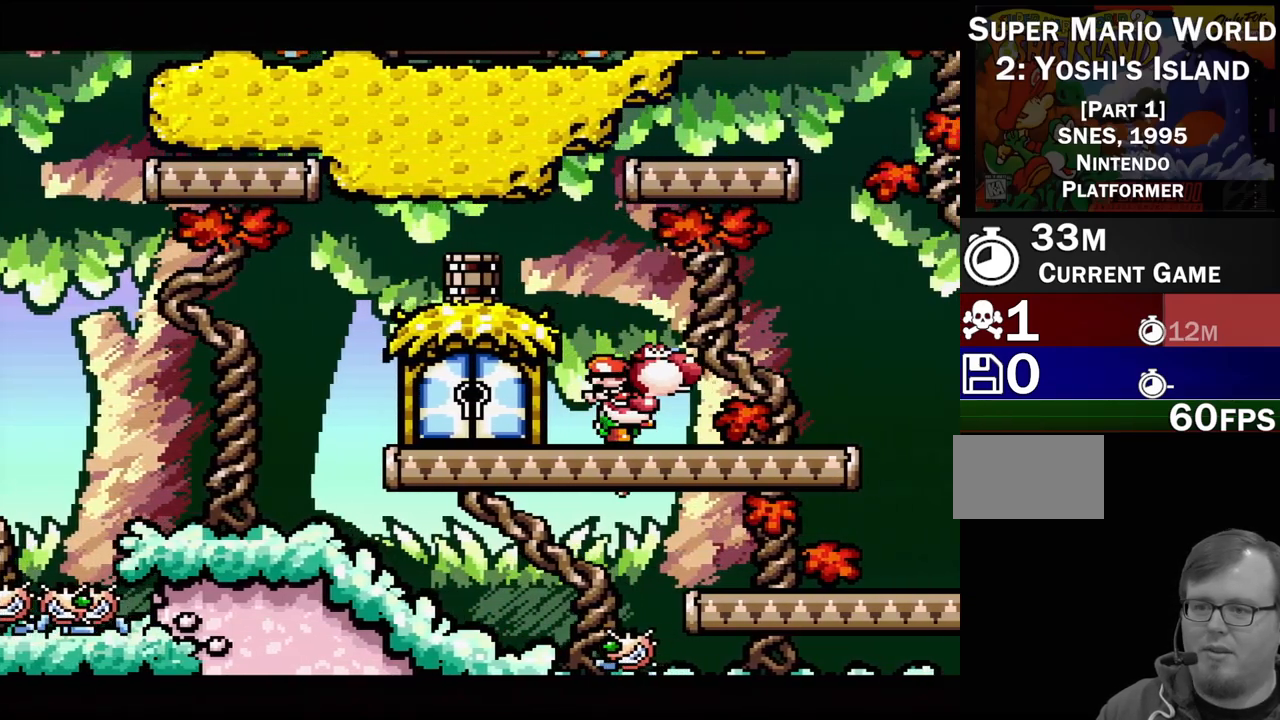
{"buttons": ["Y", "DPAD_UP"], "events": [[50, "DPAD_UP", "down"], [133, "B", "down"], [267, "Y", "down"], [283, "B", "up"]]}
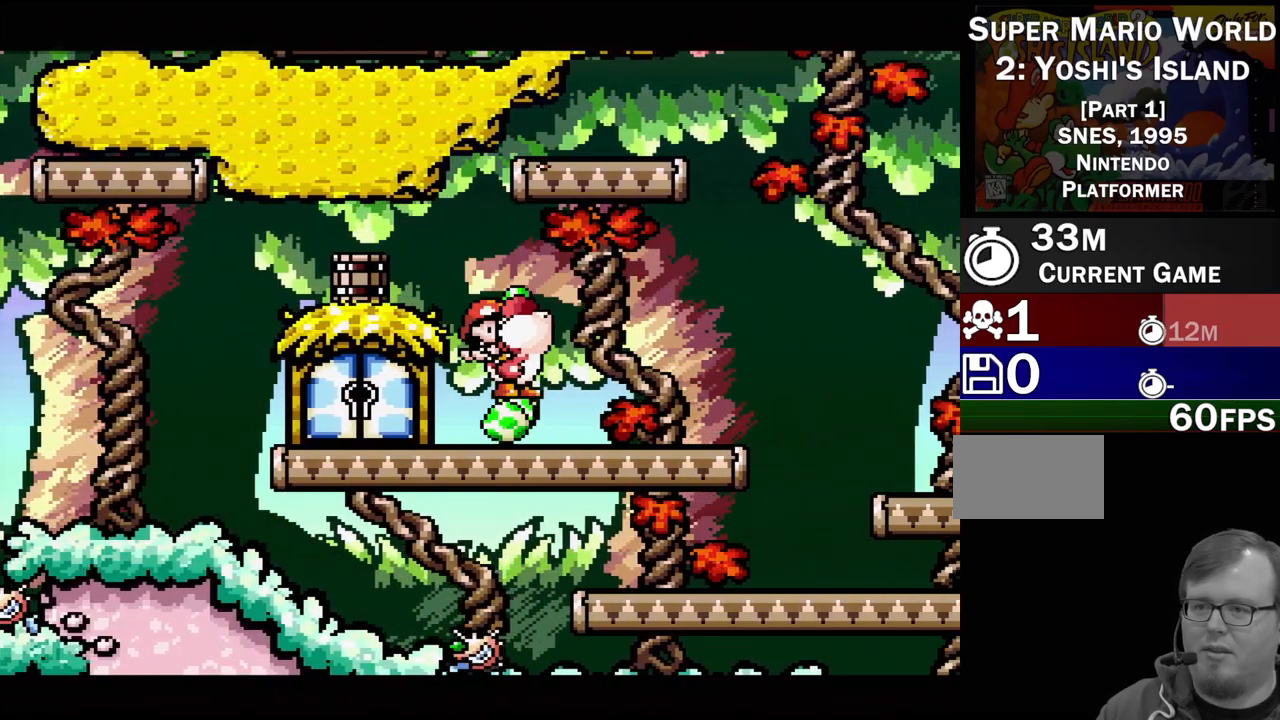
{"buttons": [], "events": [[50, "DPAD_LEFT", "down"], [150, "DPAD_LEFT", "up"], [217, "DPAD_RIGHT", "down"], [283, "Y", "up"], [317, "DPAD_RIGHT", "up"], [367, "DPAD_UP", "up"]]}
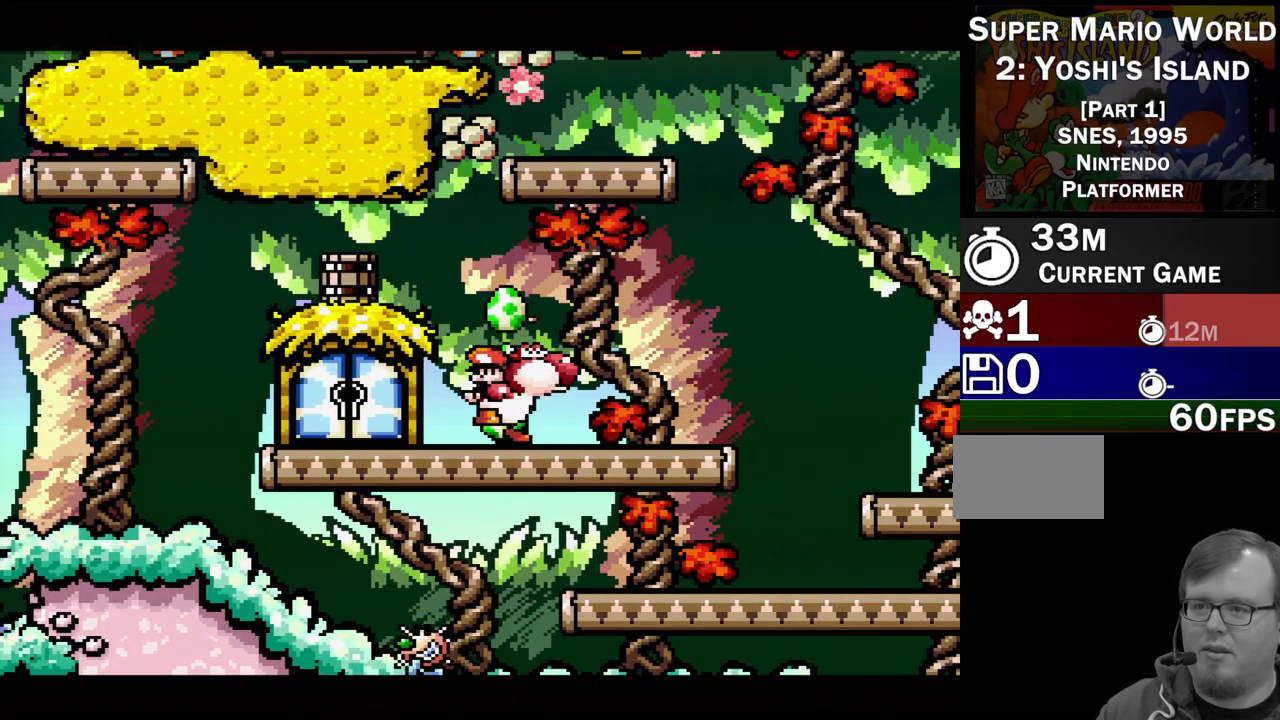
{"buttons": [], "events": []}
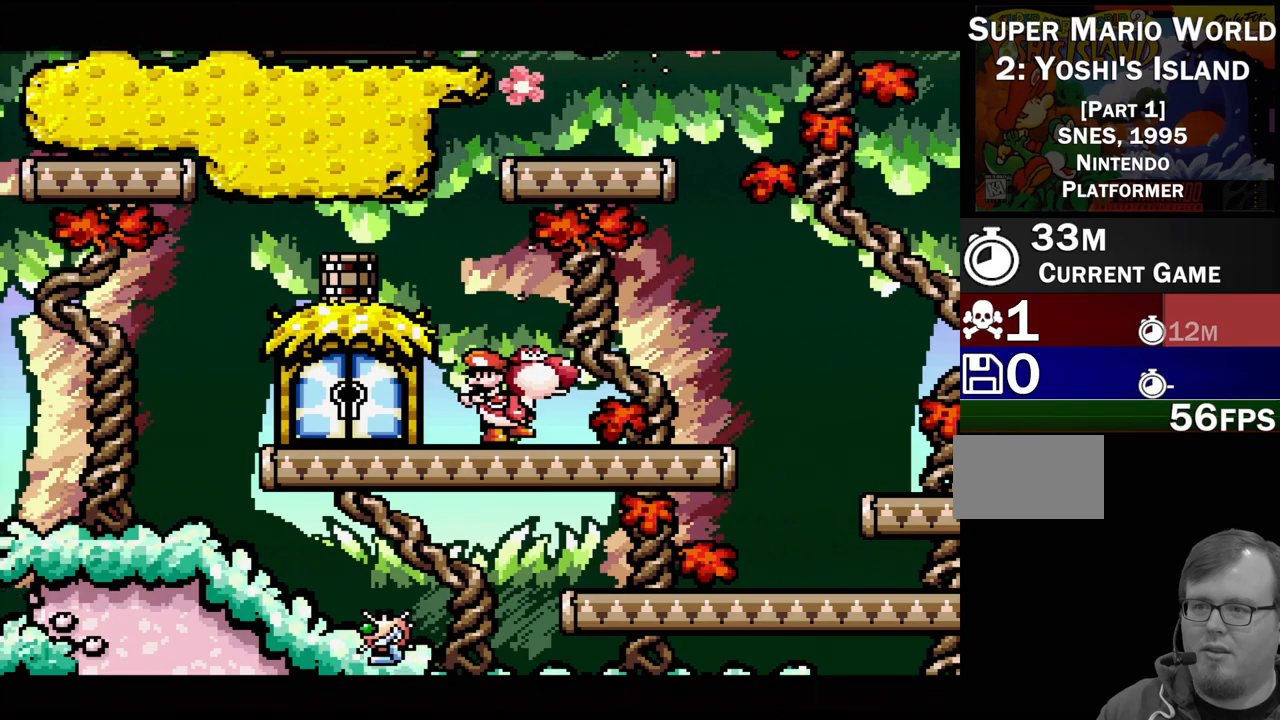
{"buttons": ["DPAD_RIGHT"], "events": [[17, "DPAD_RIGHT", "down"]]}
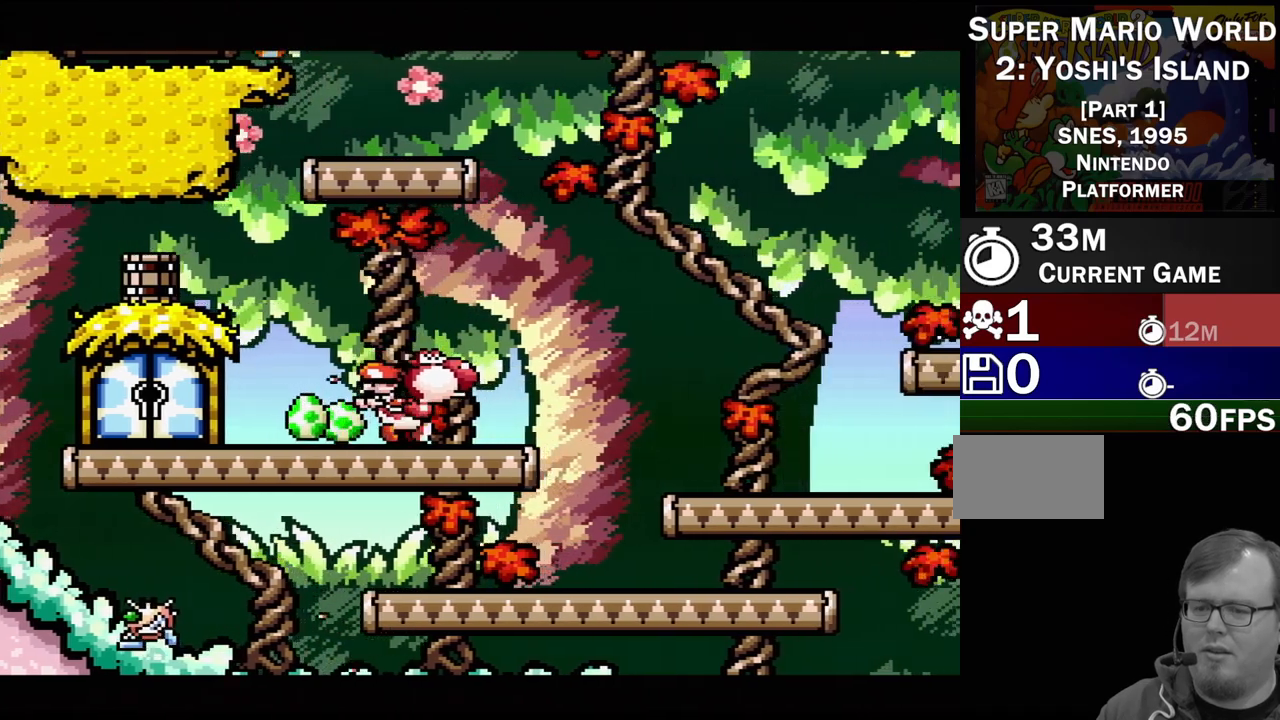
{"buttons": ["B", "DPAD_RIGHT"], "events": [[100, "B", "down"]]}
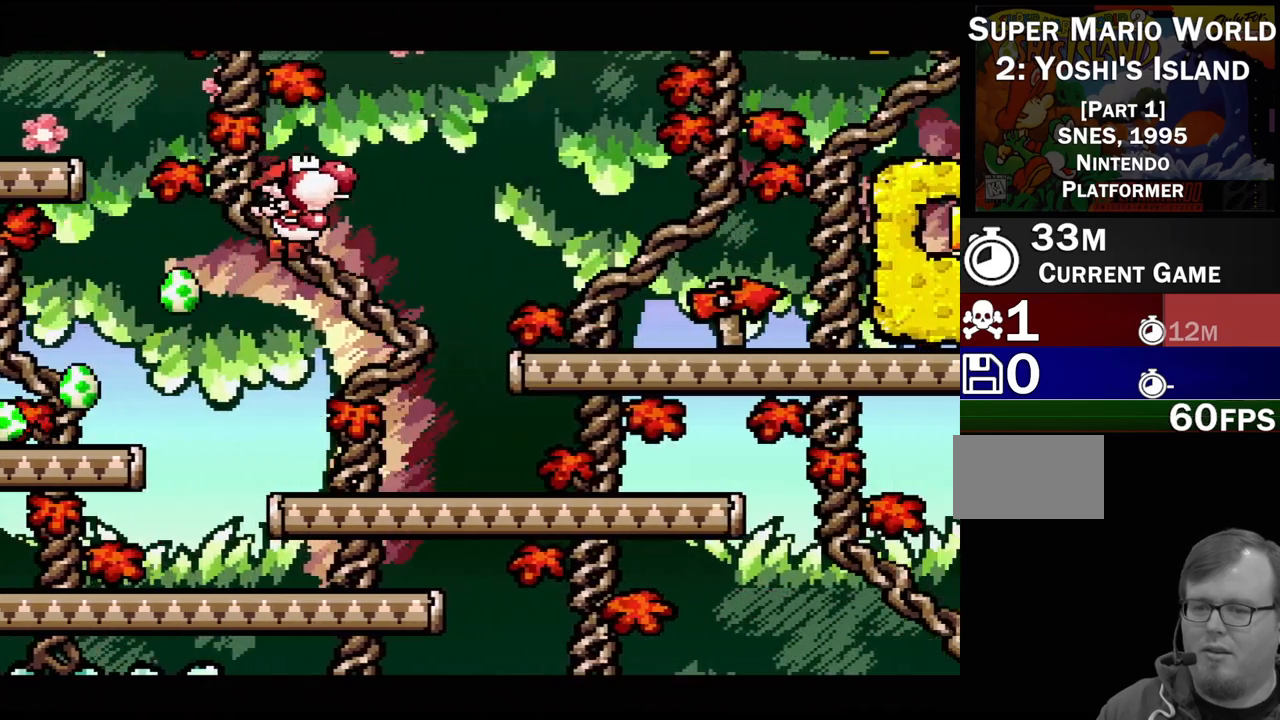
{"buttons": ["DPAD_RIGHT"], "events": [[350, "B", "up"]]}
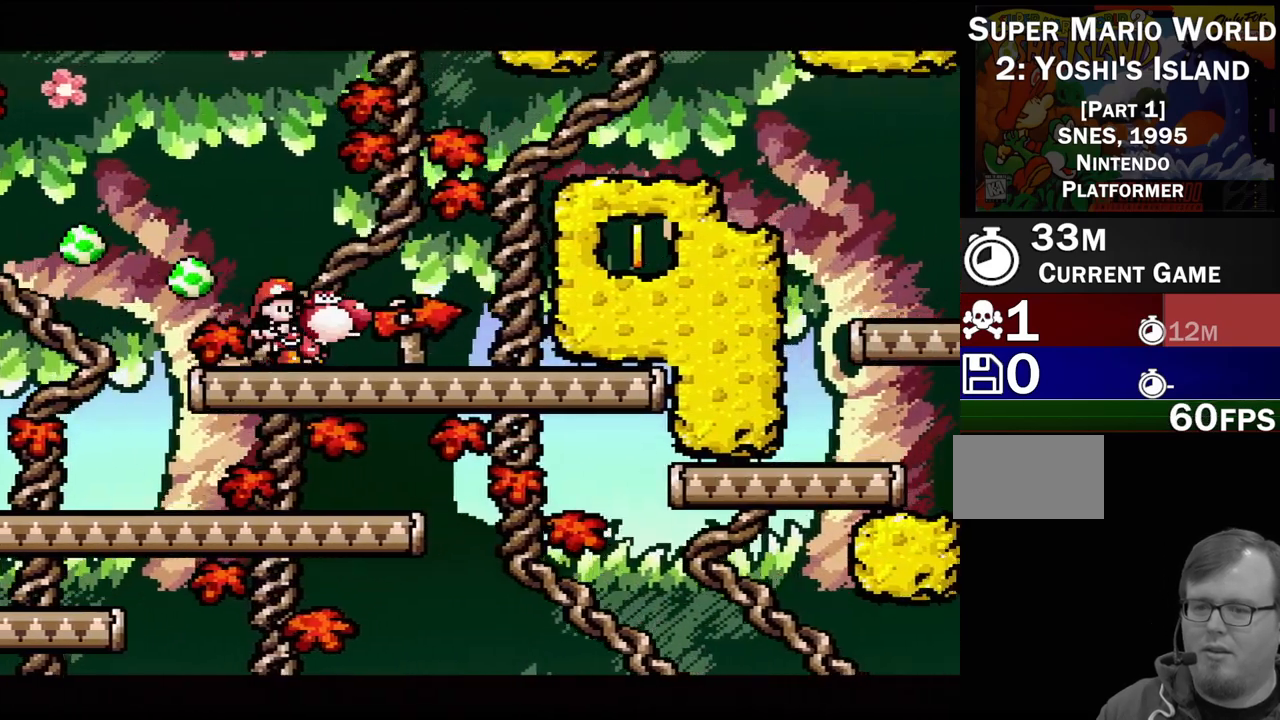
{"buttons": ["B", "DPAD_RIGHT"], "events": [[150, "DPAD_RIGHT", "up"], [217, "B", "down"], [233, "DPAD_RIGHT", "down"]]}
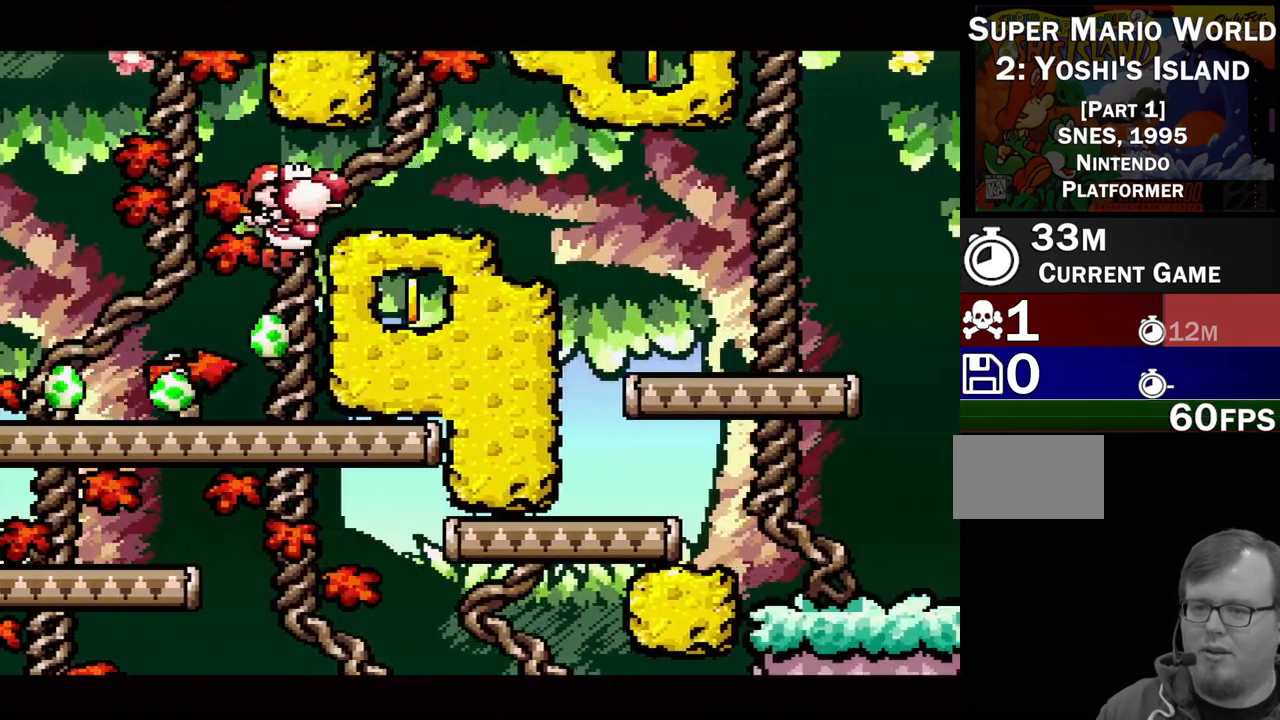
{"buttons": ["DPAD_RIGHT"], "events": [[133, "B", "up"]]}
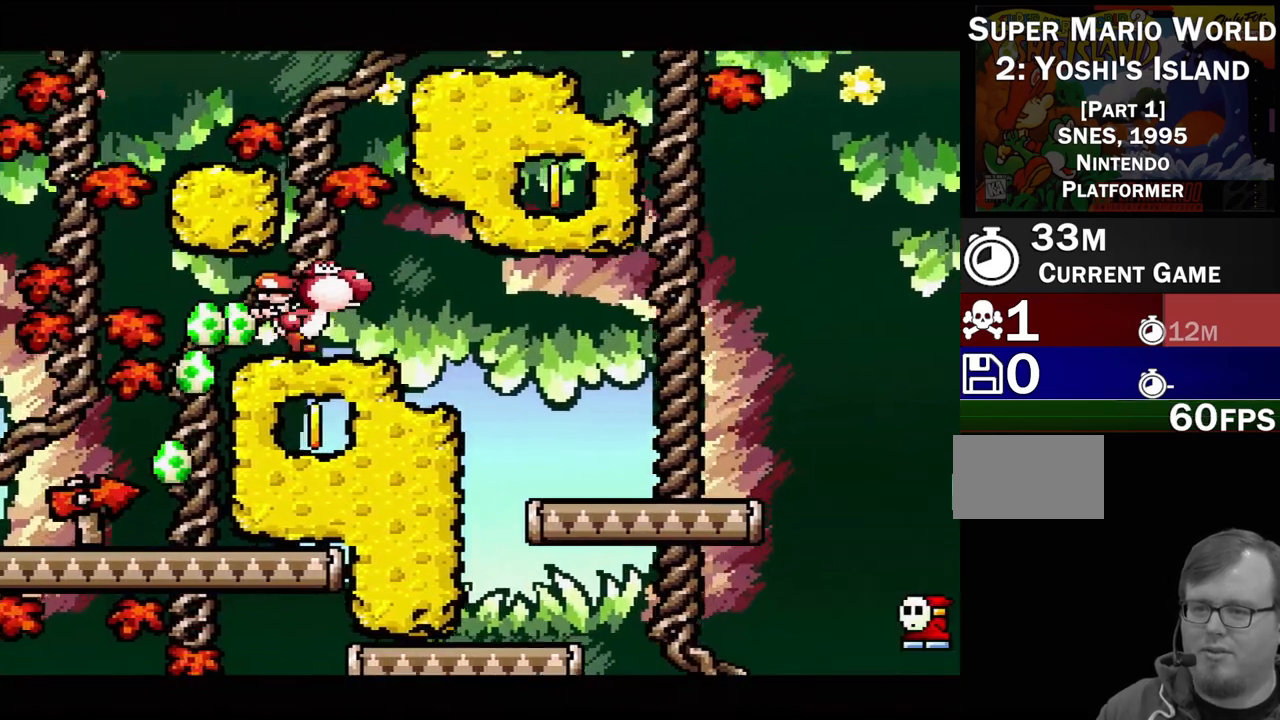
{"buttons": ["DPAD_LEFT"], "events": [[167, "B", "down"], [283, "B", "up"], [300, "DPAD_RIGHT", "up"], [450, "DPAD_LEFT", "down"]]}
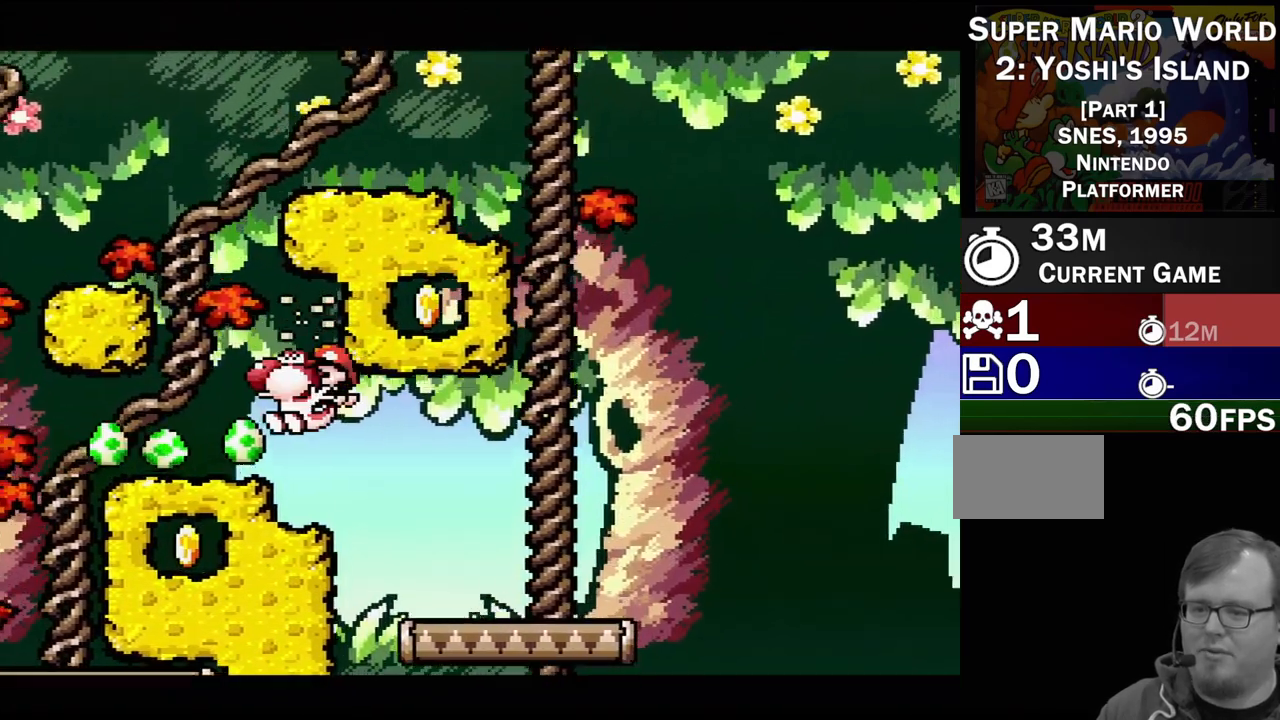
{"buttons": ["DPAD_RIGHT"], "events": [[33, "DPAD_UP", "down"], [83, "DPAD_LEFT", "up"], [100, "DPAD_RIGHT", "down"], [100, "DPAD_UP", "up"]]}
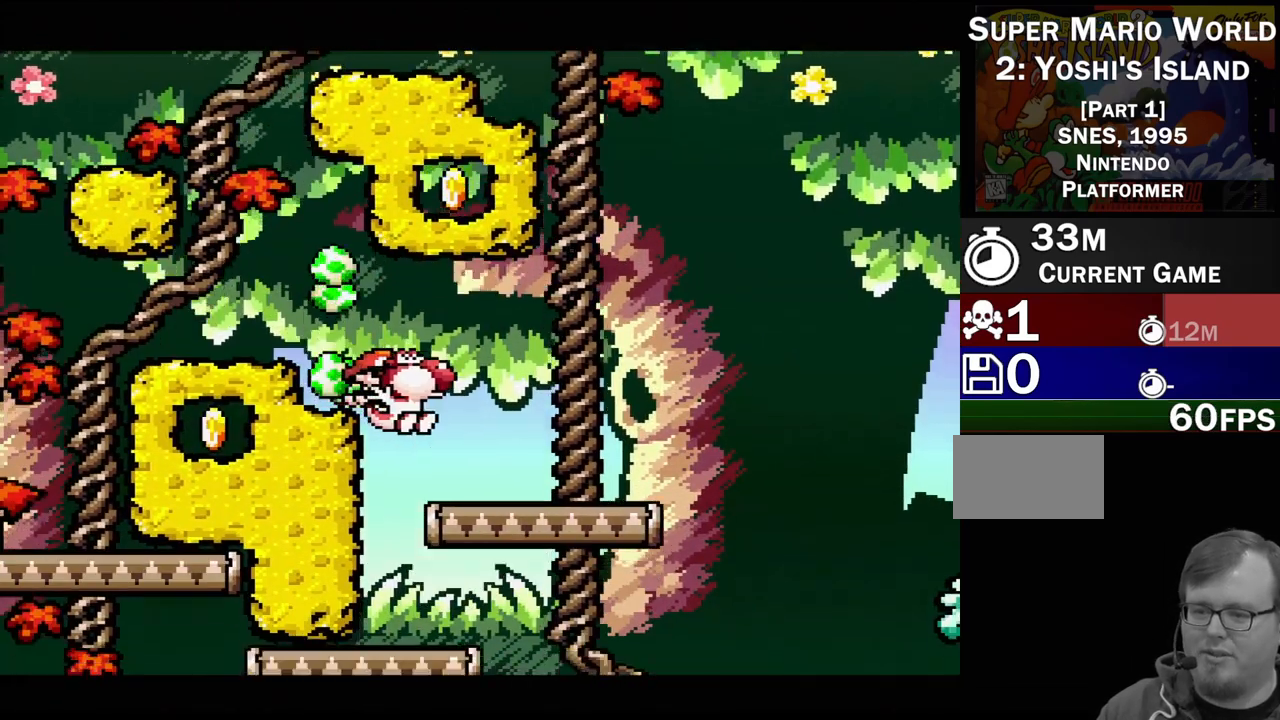
{"buttons": ["B", "DPAD_RIGHT"], "events": [[383, "B", "down"]]}
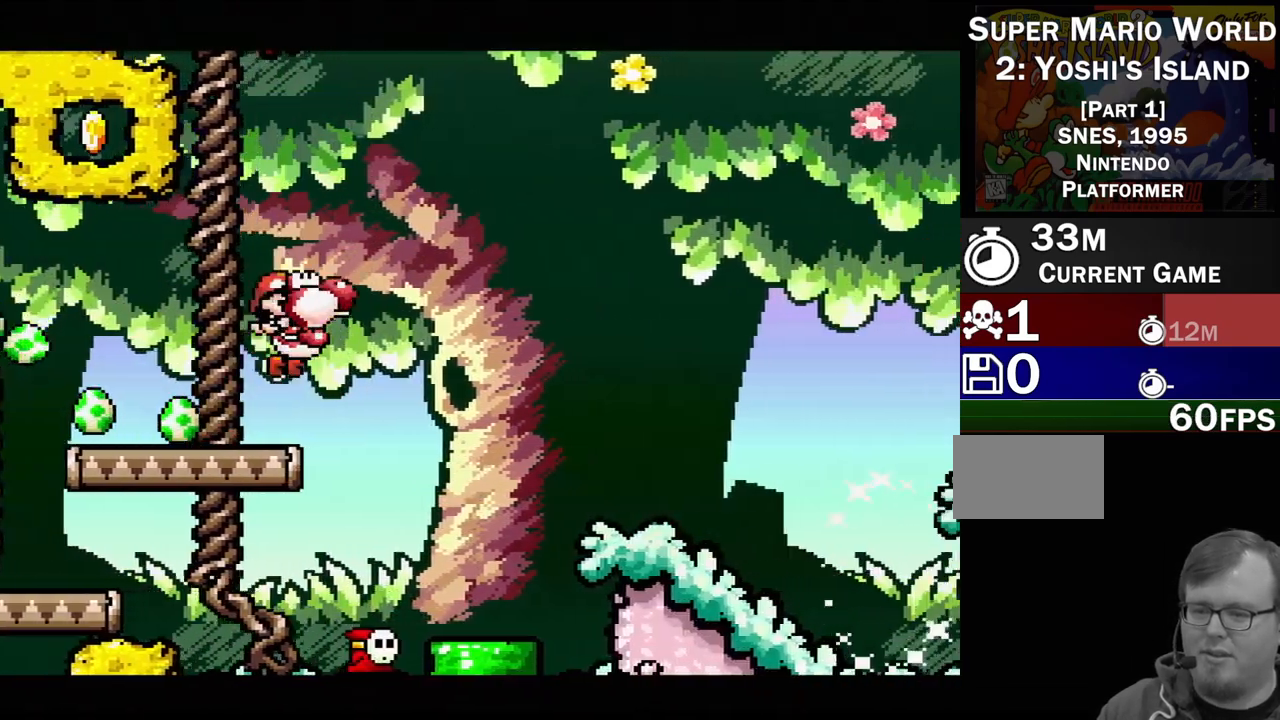
{"buttons": ["DPAD_RIGHT"], "events": [[133, "B", "up"], [250, "B", "down"], [383, "B", "up"]]}
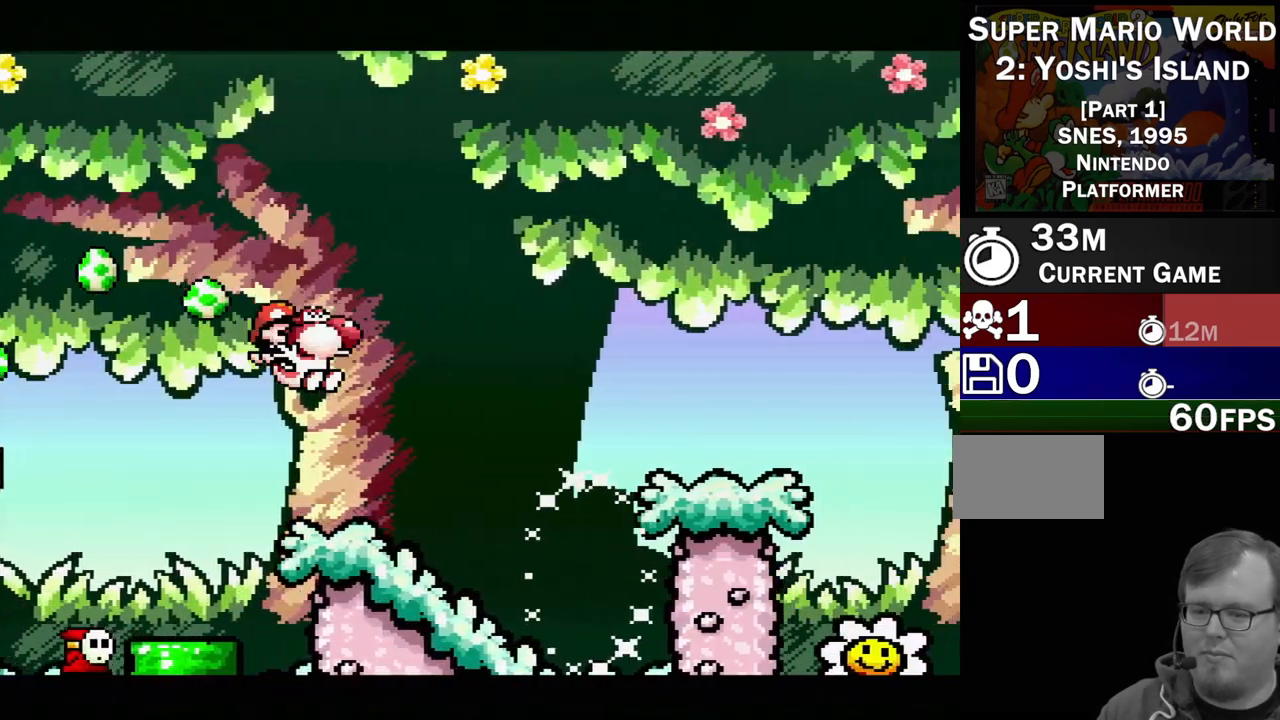
{"buttons": [], "events": [[483, "DPAD_RIGHT", "up"]]}
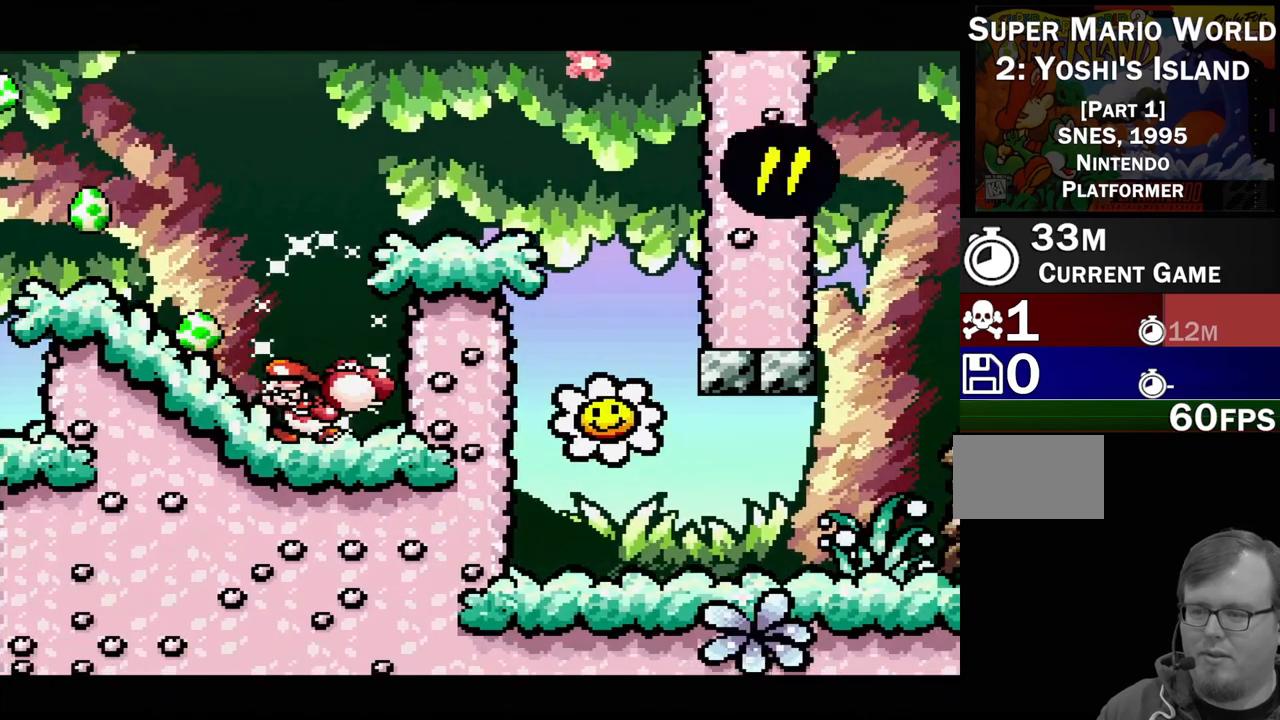
{"buttons": ["B", "DPAD_RIGHT"], "events": [[50, "B", "down"], [333, "DPAD_RIGHT", "down"]]}
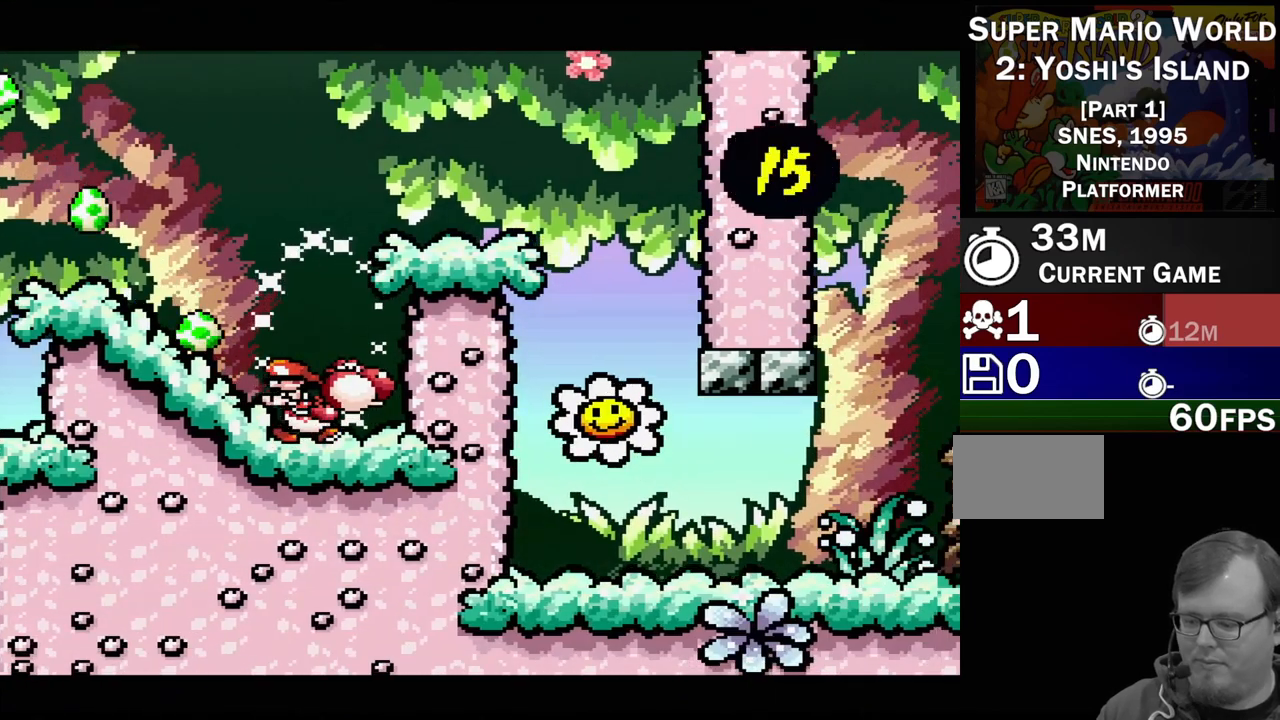
{"buttons": ["B", "DPAD_RIGHT"], "events": [[50, "B", "up"], [200, "B", "down"]]}
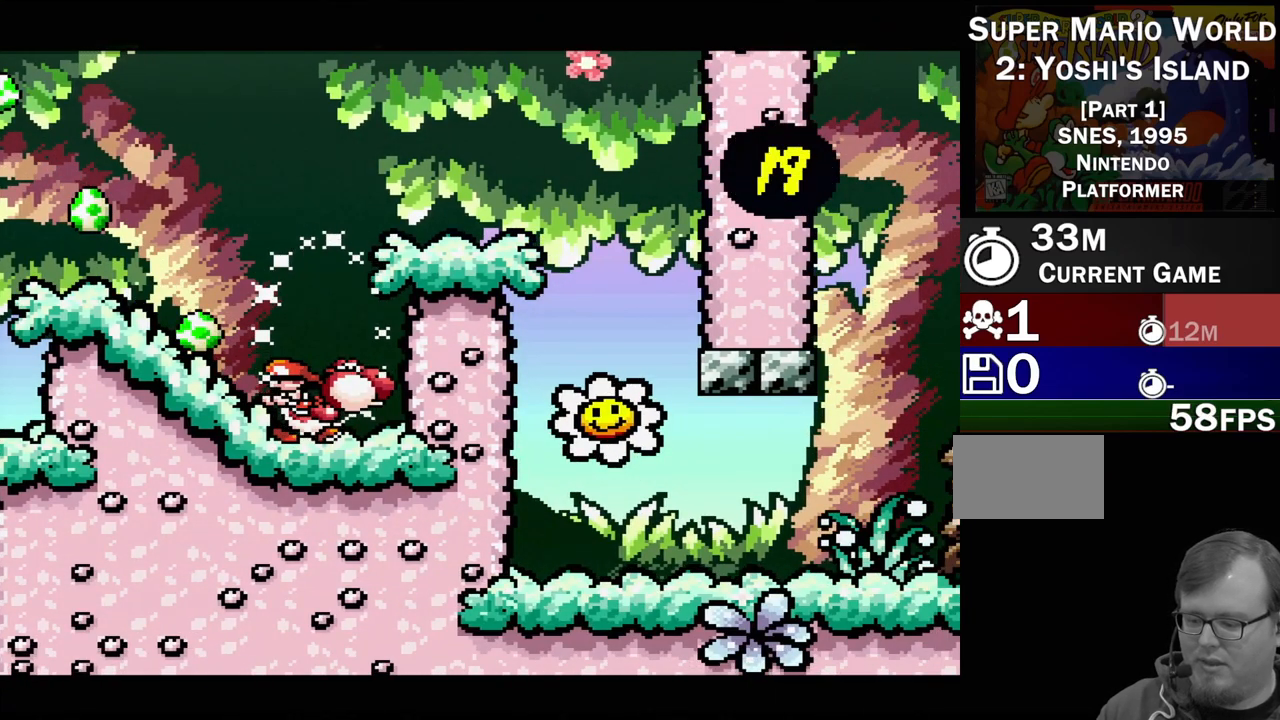
{"buttons": ["DPAD_RIGHT"], "events": [[83, "B", "up"], [183, "B", "down"], [367, "B", "up"]]}
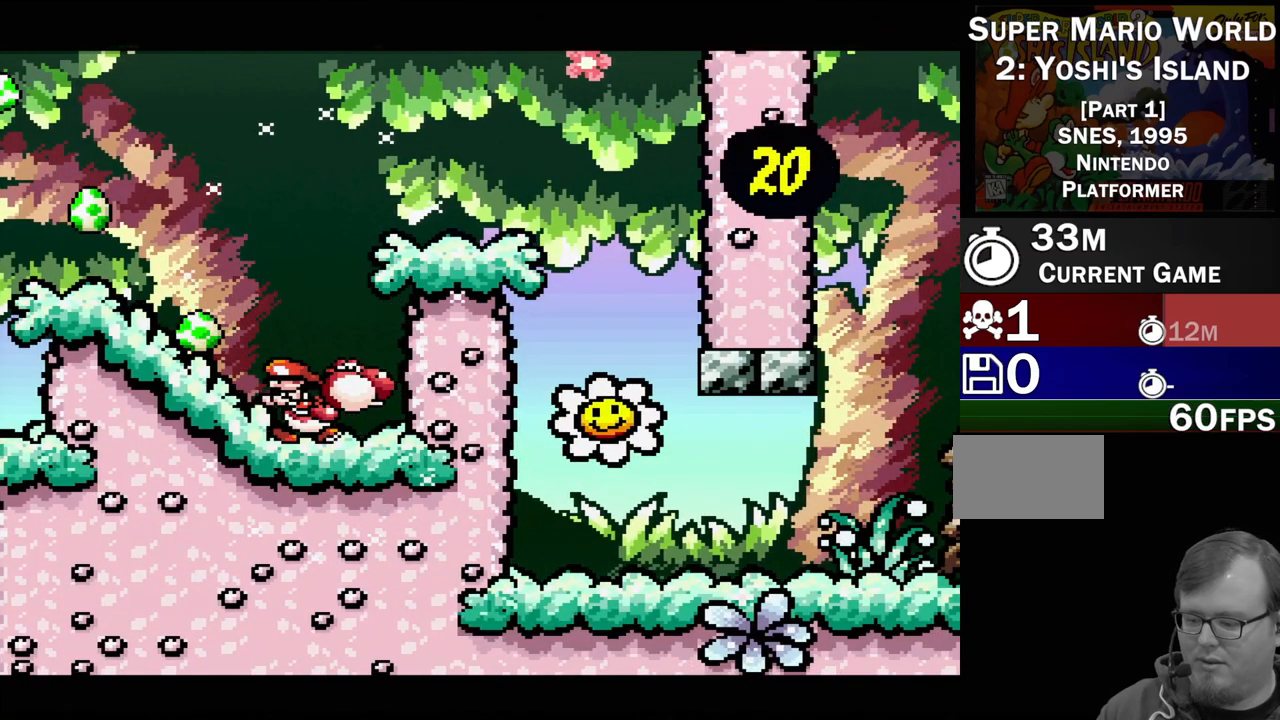
{"buttons": [], "events": [[100, "DPAD_RIGHT", "up"]]}
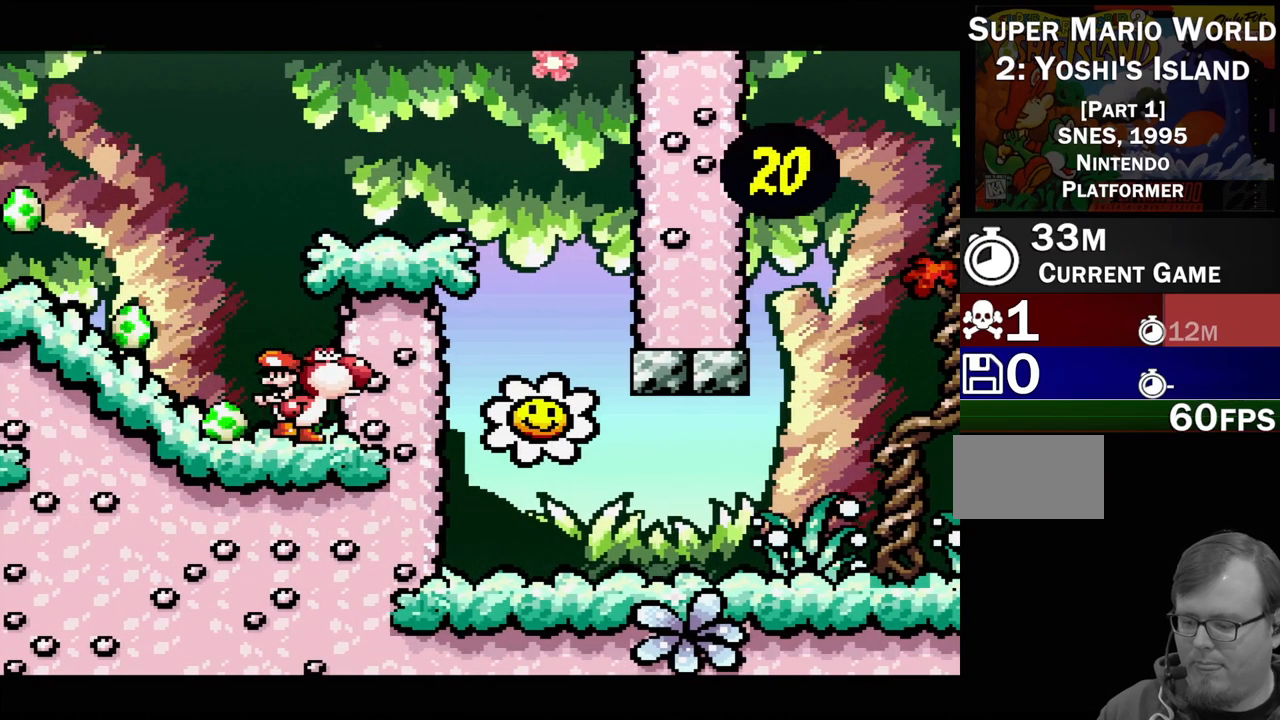
{"buttons": ["B", "DPAD_RIGHT"], "events": [[250, "B", "down"], [283, "DPAD_RIGHT", "down"]]}
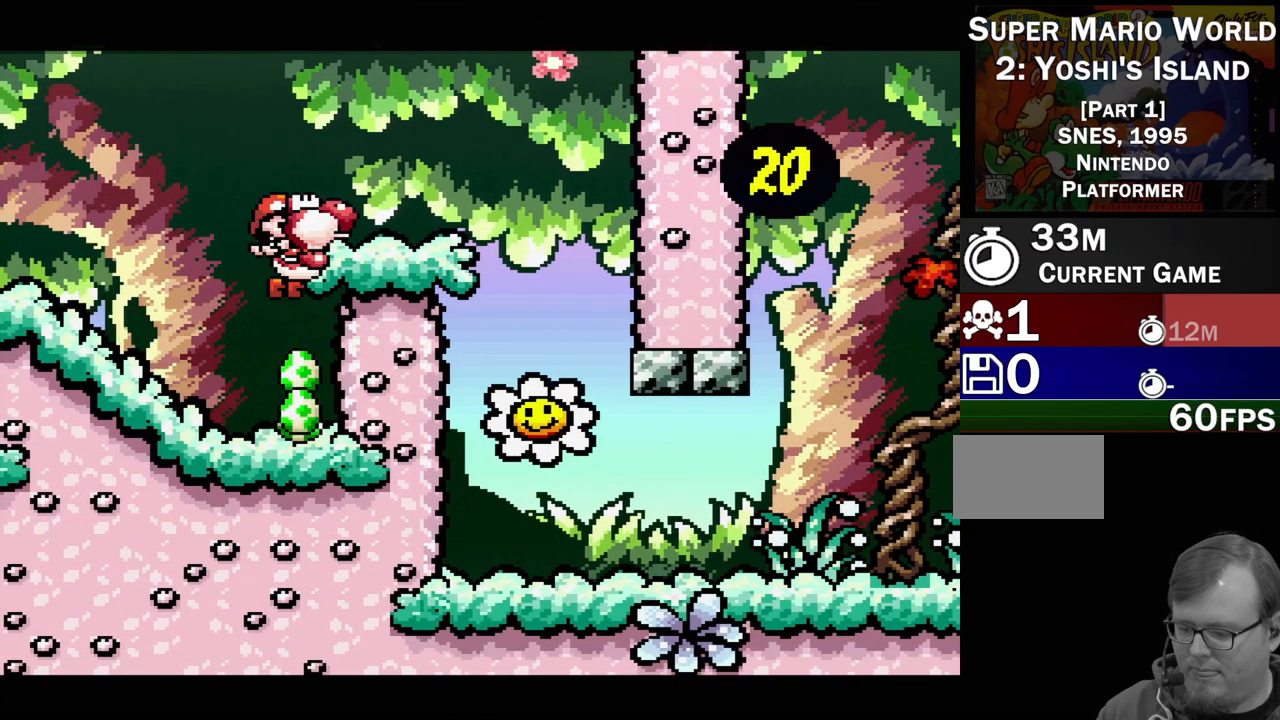
{"buttons": ["B", "DPAD_RIGHT"], "events": [[50, "B", "up"], [500, "B", "down"]]}
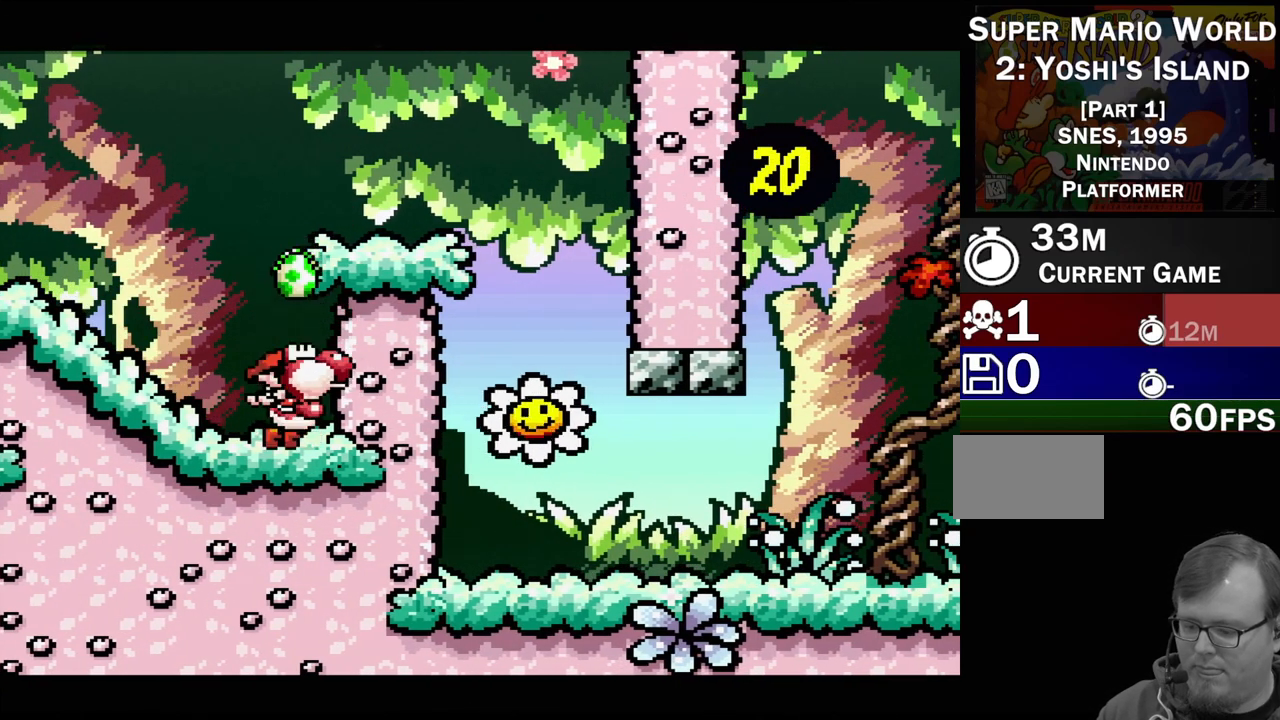
{"buttons": ["DPAD_RIGHT"], "events": [[450, "B", "up"]]}
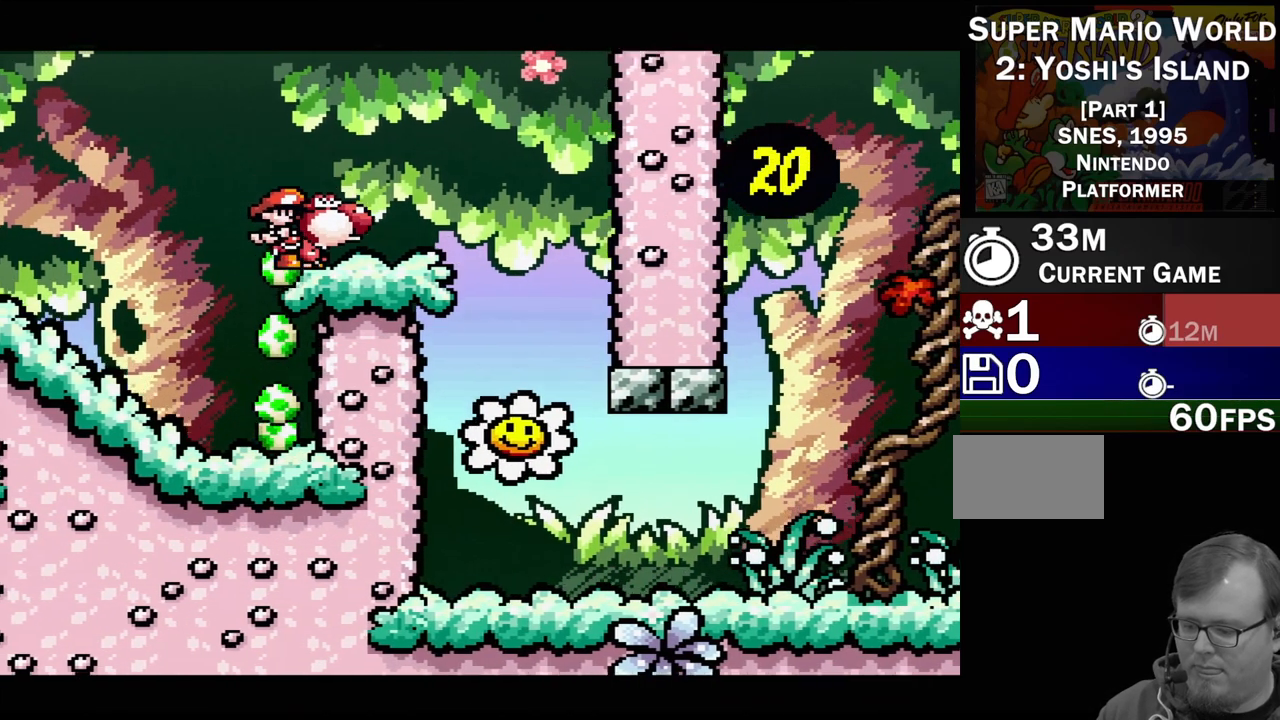
{"buttons": ["B", "DPAD_LEFT"], "events": [[167, "DPAD_RIGHT", "up"], [383, "DPAD_LEFT", "down"], [483, "B", "down"]]}
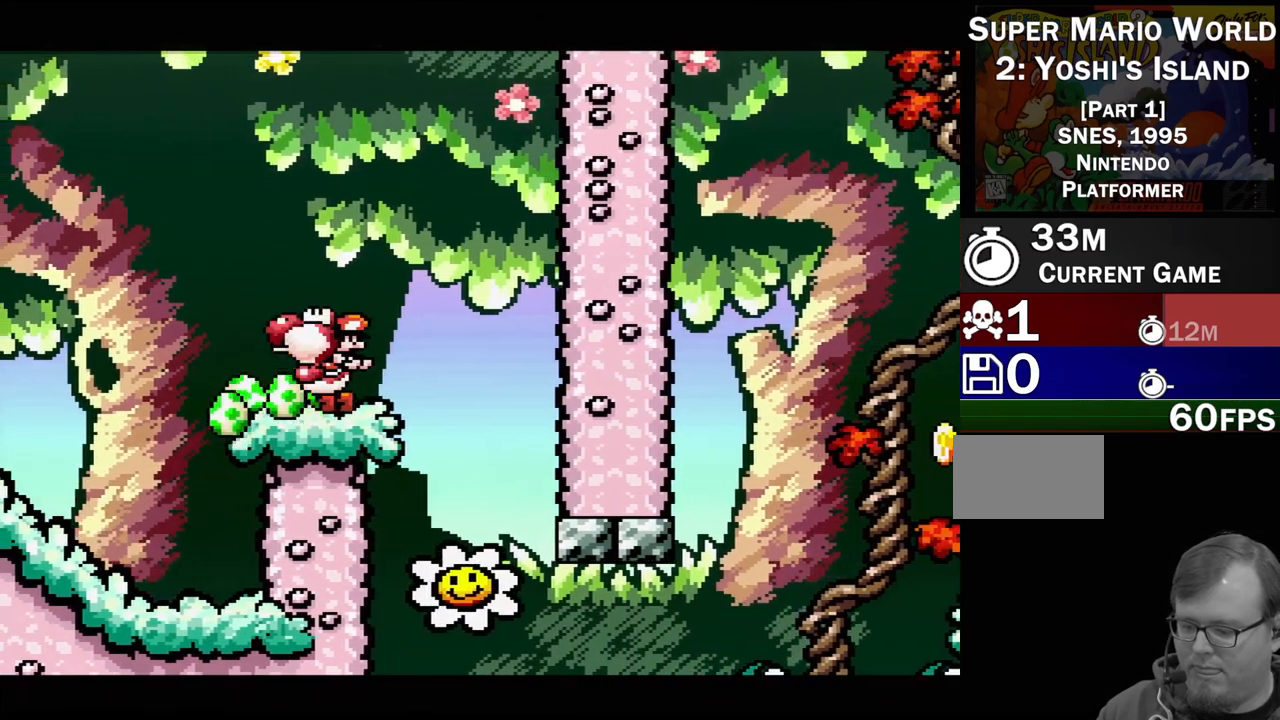
{"buttons": ["DPAD_RIGHT"], "events": [[33, "DPAD_LEFT", "up"], [67, "B", "up"], [200, "DPAD_RIGHT", "down"], [350, "B", "down"], [483, "B", "up"]]}
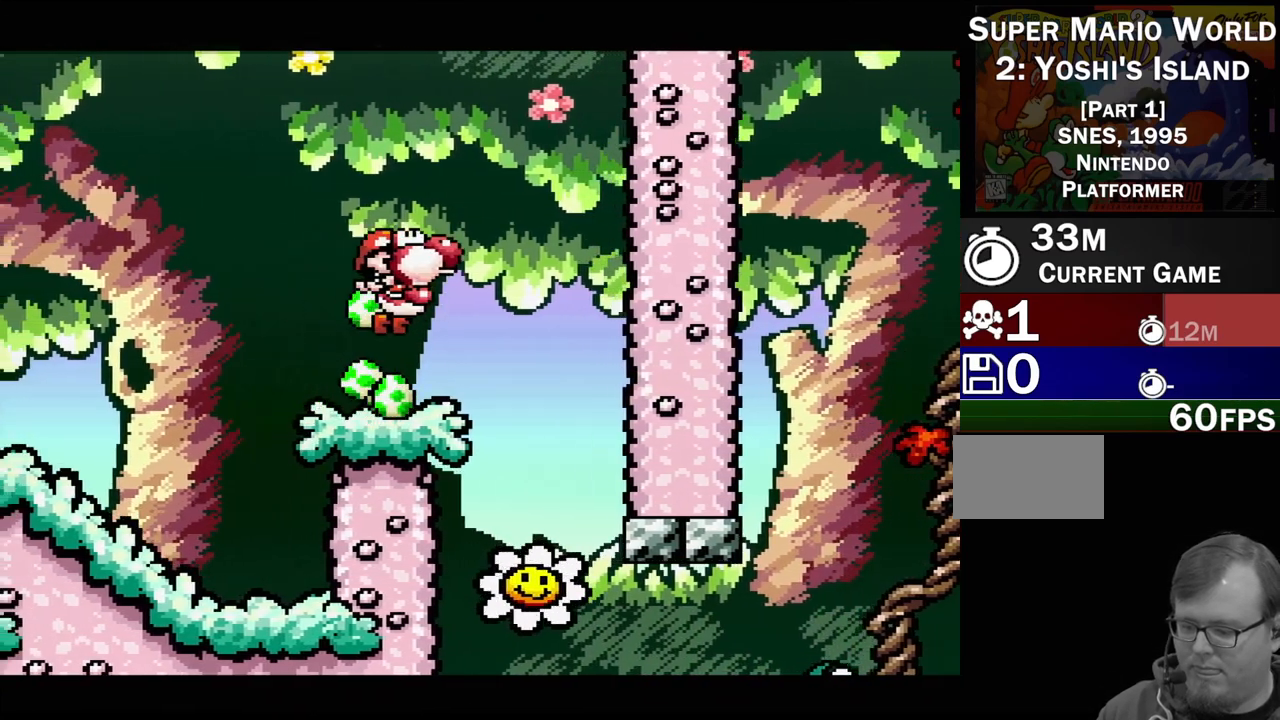
{"buttons": [], "events": [[383, "DPAD_RIGHT", "up"]]}
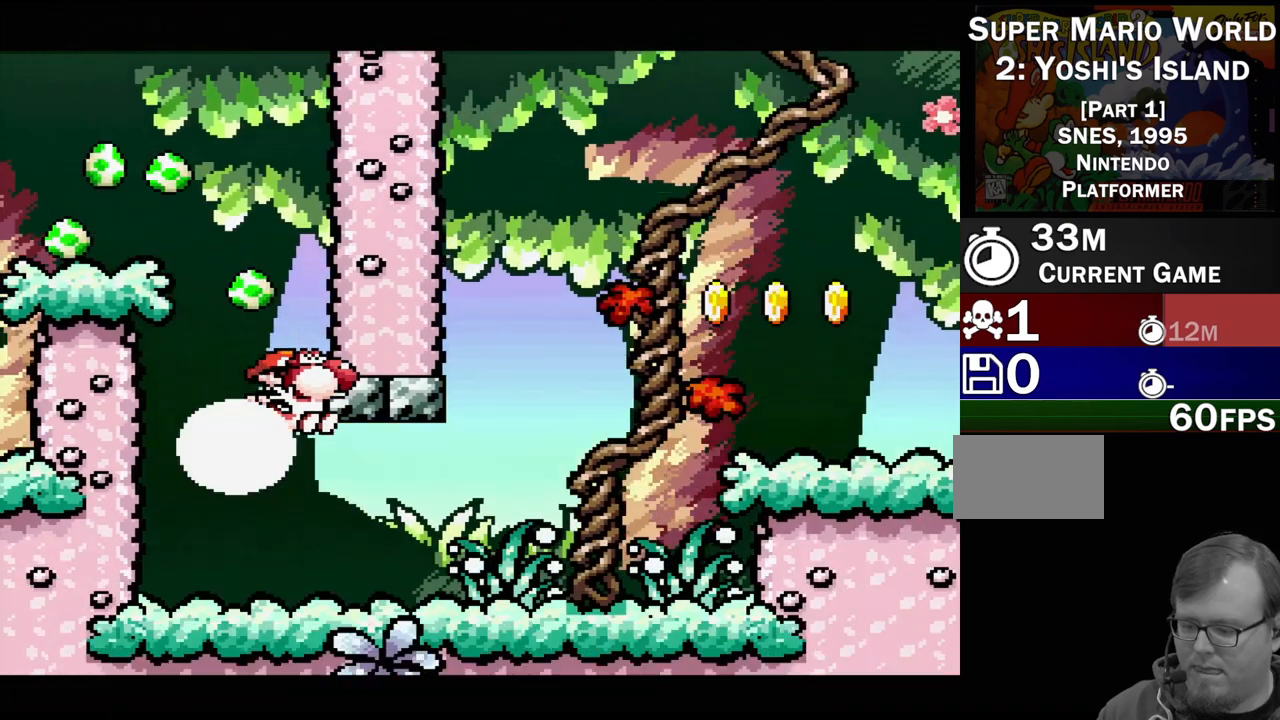
{"buttons": [], "events": [[167, "DPAD_LEFT", "down"], [333, "DPAD_LEFT", "up"]]}
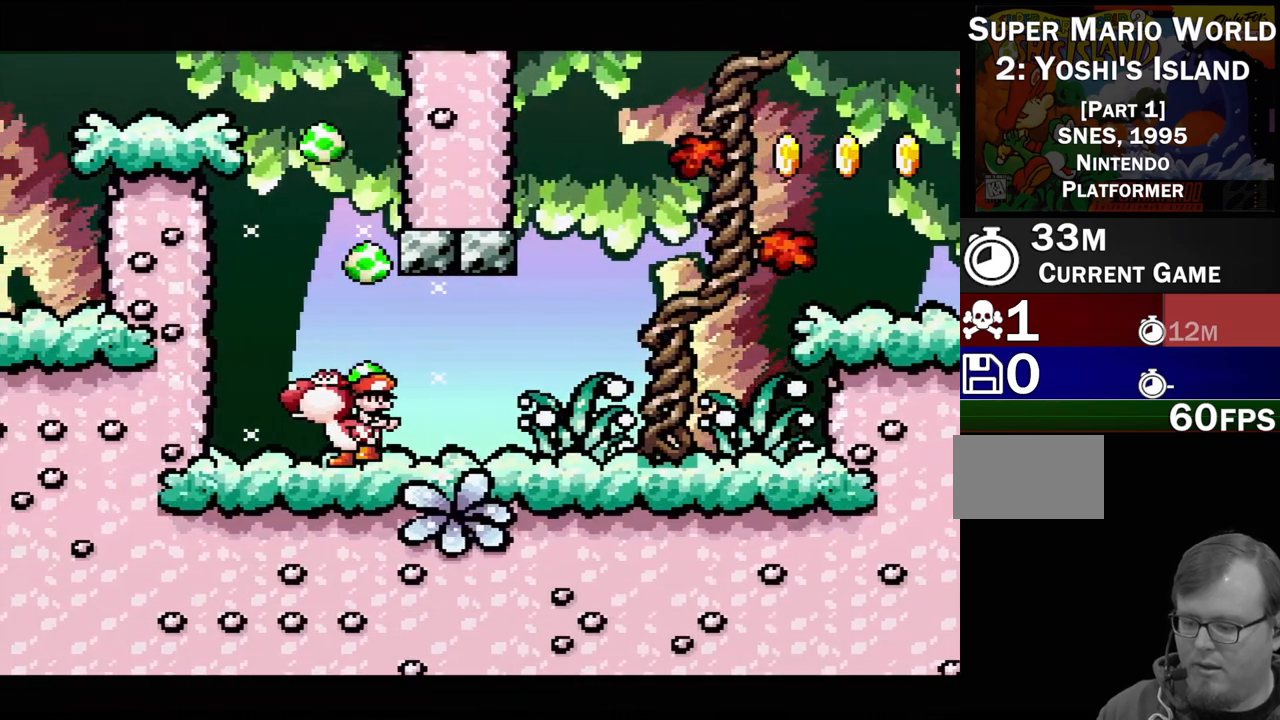
{"buttons": ["DPAD_RIGHT"], "events": [[400, "DPAD_RIGHT", "down"]]}
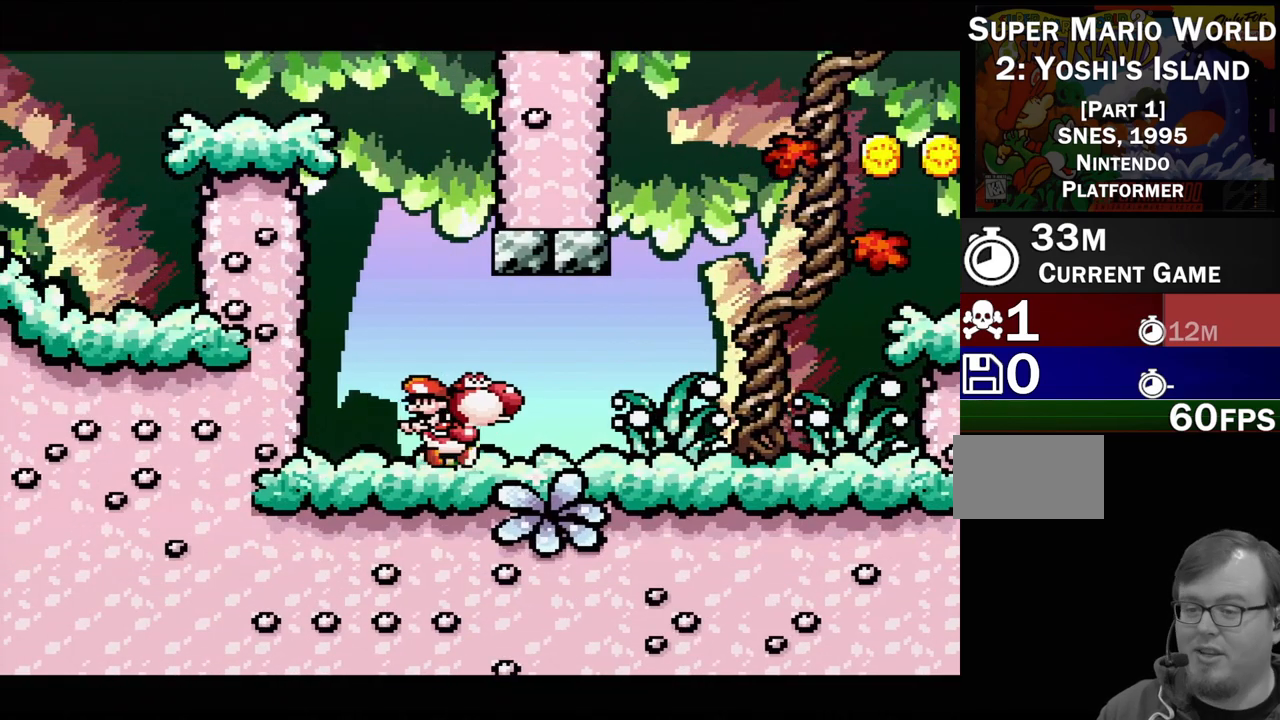
{"buttons": ["DPAD_RIGHT"], "events": []}
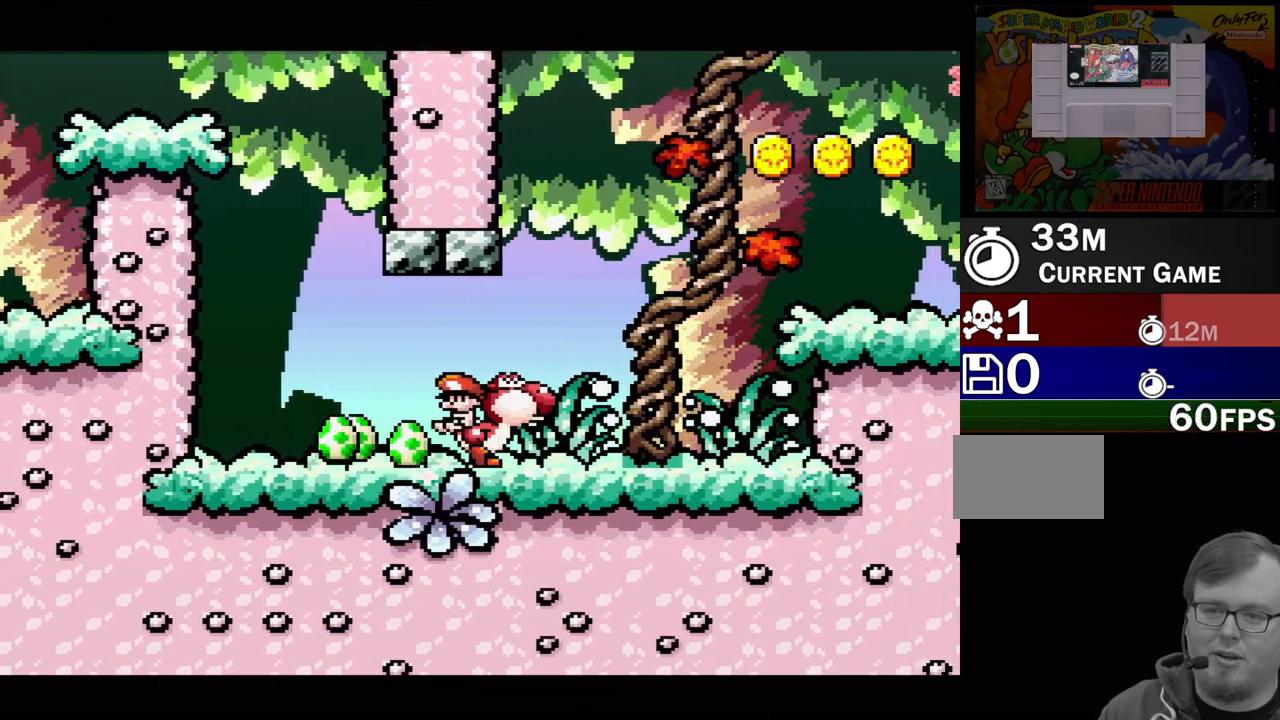
{"buttons": ["B"], "events": [[150, "B", "down"], [217, "DPAD_RIGHT", "up"]]}
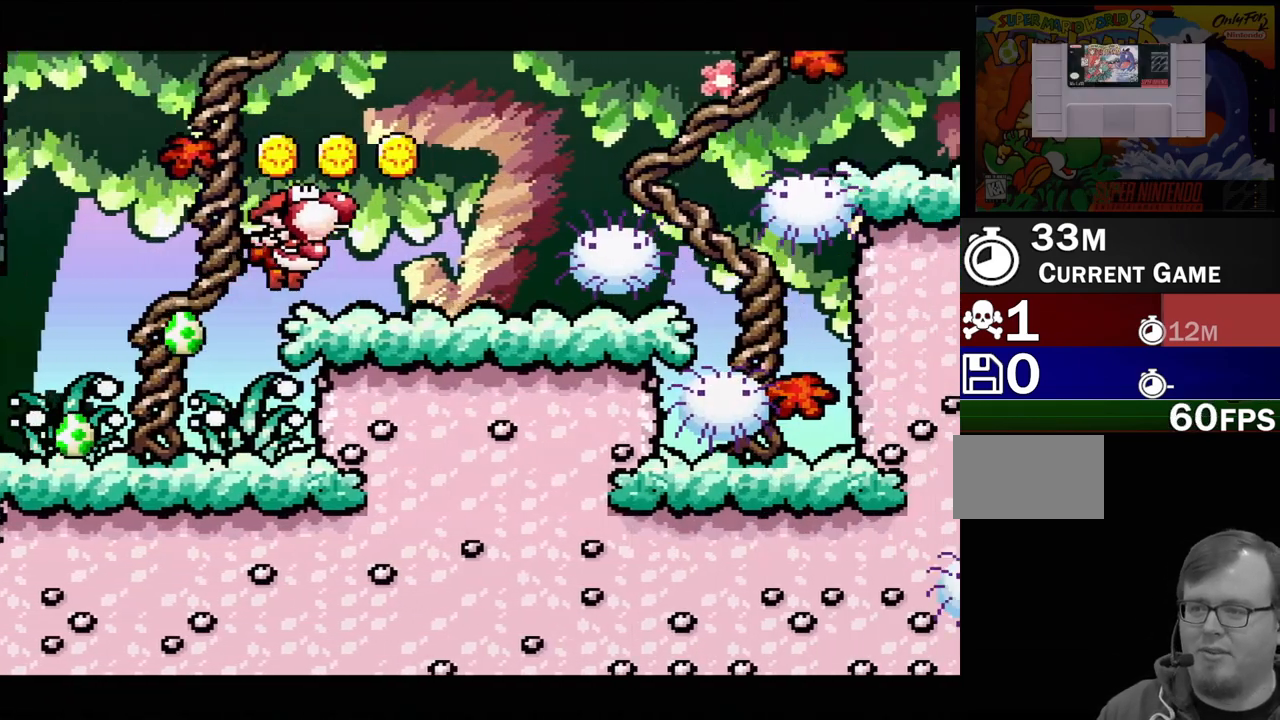
{"buttons": ["B", "DPAD_LEFT"], "events": [[67, "DPAD_LEFT", "down"], [117, "B", "up"], [117, "DPAD_UP", "down"], [250, "DPAD_UP", "up"], [333, "B", "down"]]}